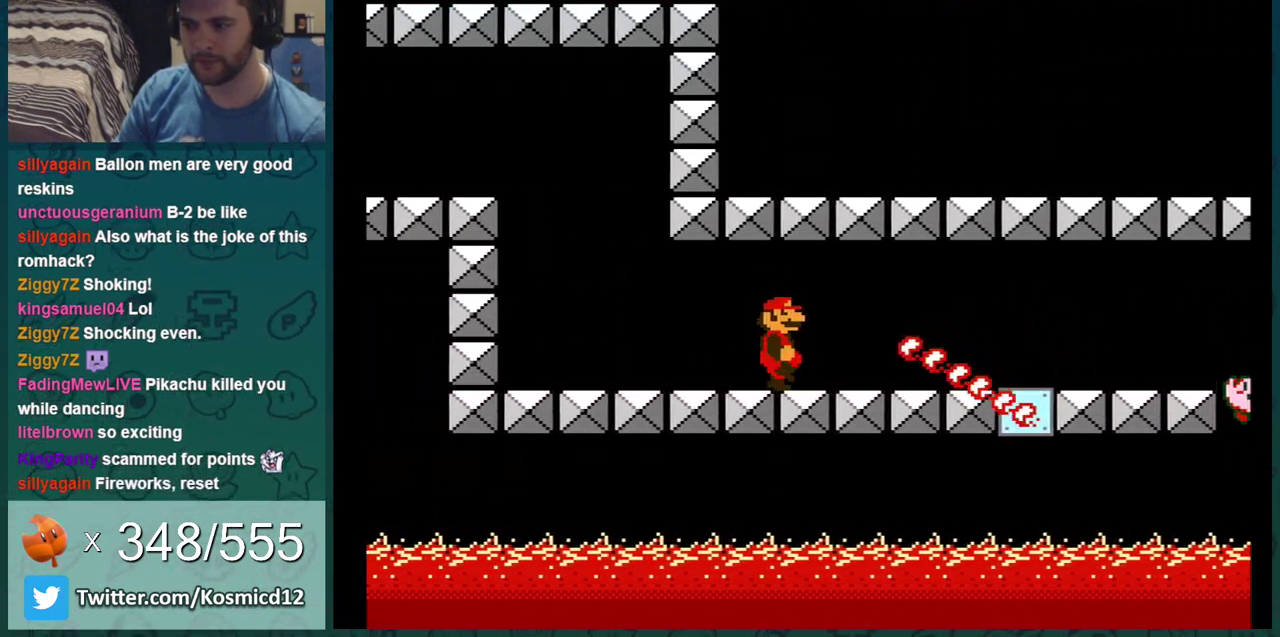
Gameplay with a controller (Nintendo layout); each line is a JSON object with the inputs held at the frame after it (dt_ms = milliseconds from this image to that frame). "events" lists button and stick changes between this image and that frame as [ms after this image, input, new state], when the widget could be followed in between. Not read: L3 R3.
{"dt_ms": 400, "buttons": ["B"], "events": [[133, "DPAD_RIGHT", "down"], [317, "DPAD_RIGHT", "up"]]}
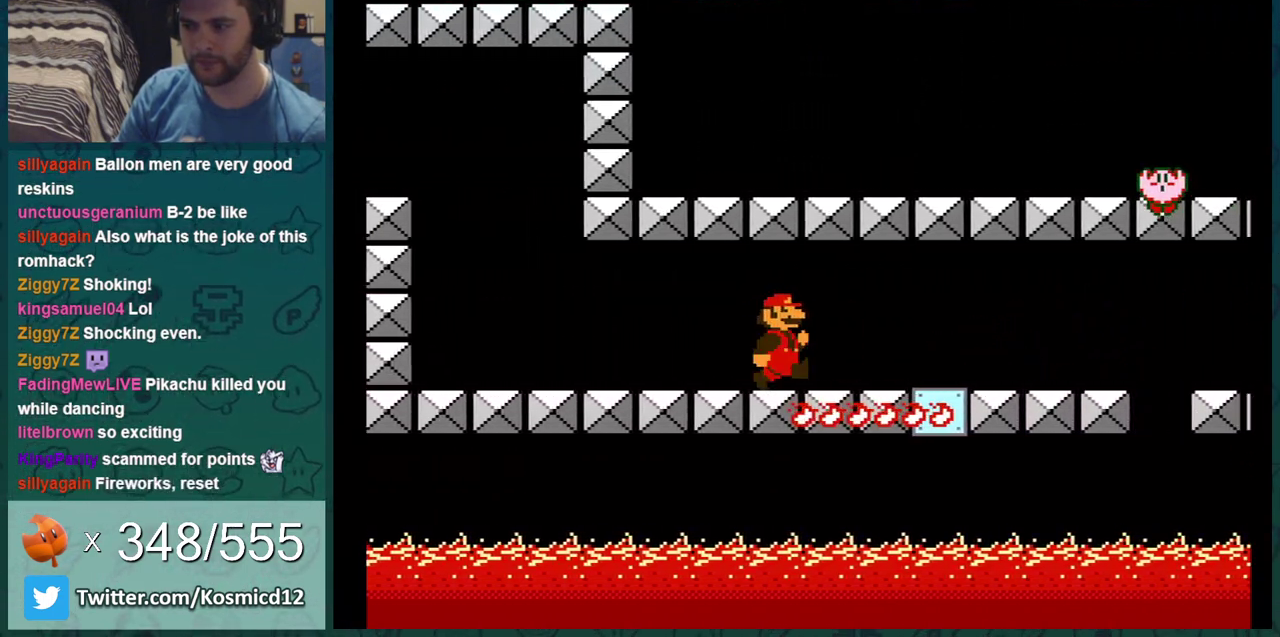
{"dt_ms": 501, "buttons": ["B", "DPAD_RIGHT"], "events": [[134, "DPAD_RIGHT", "down"], [217, "DPAD_RIGHT", "up"], [284, "DPAD_RIGHT", "down"], [384, "DPAD_RIGHT", "up"], [434, "DPAD_RIGHT", "down"]]}
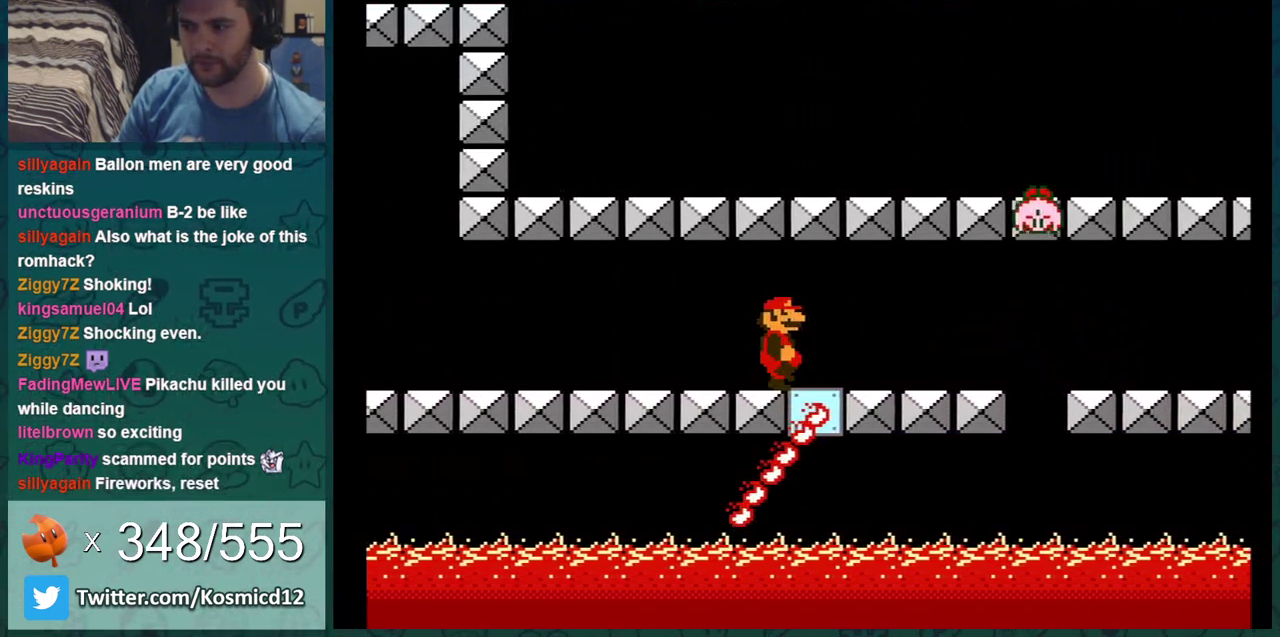
{"dt_ms": 500, "buttons": ["A", "B", "DPAD_DOWN"], "events": [[67, "DPAD_RIGHT", "up"], [117, "DPAD_RIGHT", "down"], [450, "DPAD_DOWN", "down"], [450, "DPAD_RIGHT", "up"], [467, "A", "down"]]}
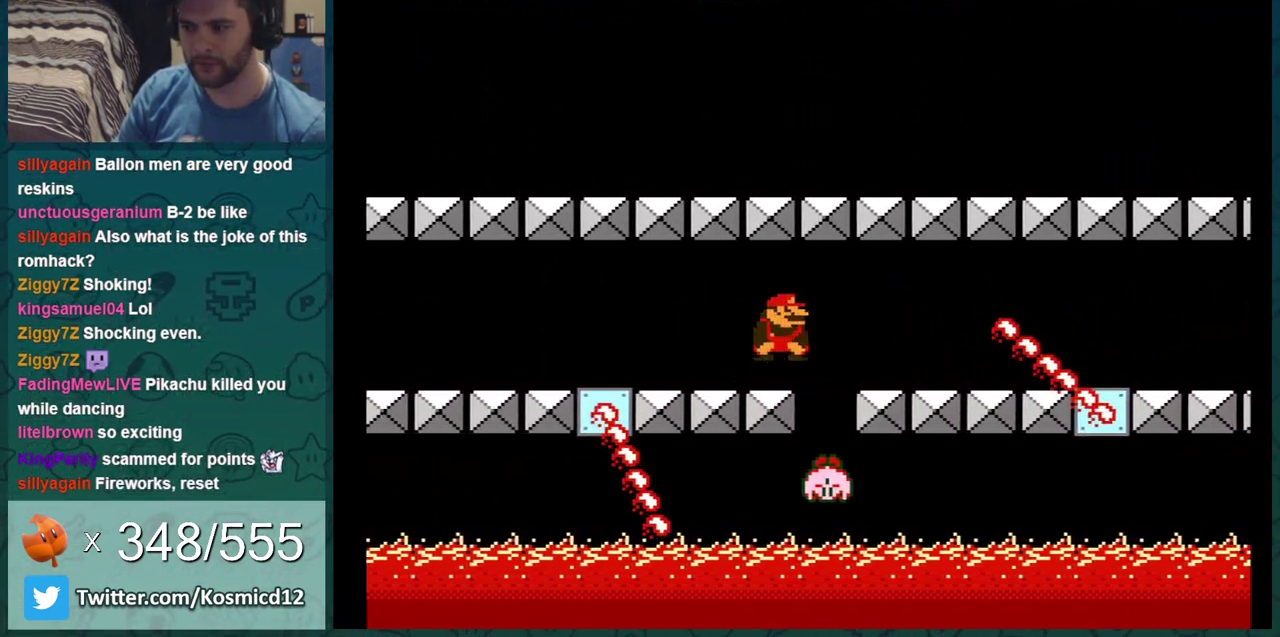
{"dt_ms": 401, "buttons": ["A", "B", "DPAD_DOWN"], "events": [[100, "A", "up"], [100, "DPAD_DOWN", "up"], [100, "DPAD_LEFT", "down"], [251, "DPAD_DOWN", "down"], [251, "DPAD_LEFT", "up"], [351, "A", "down"]]}
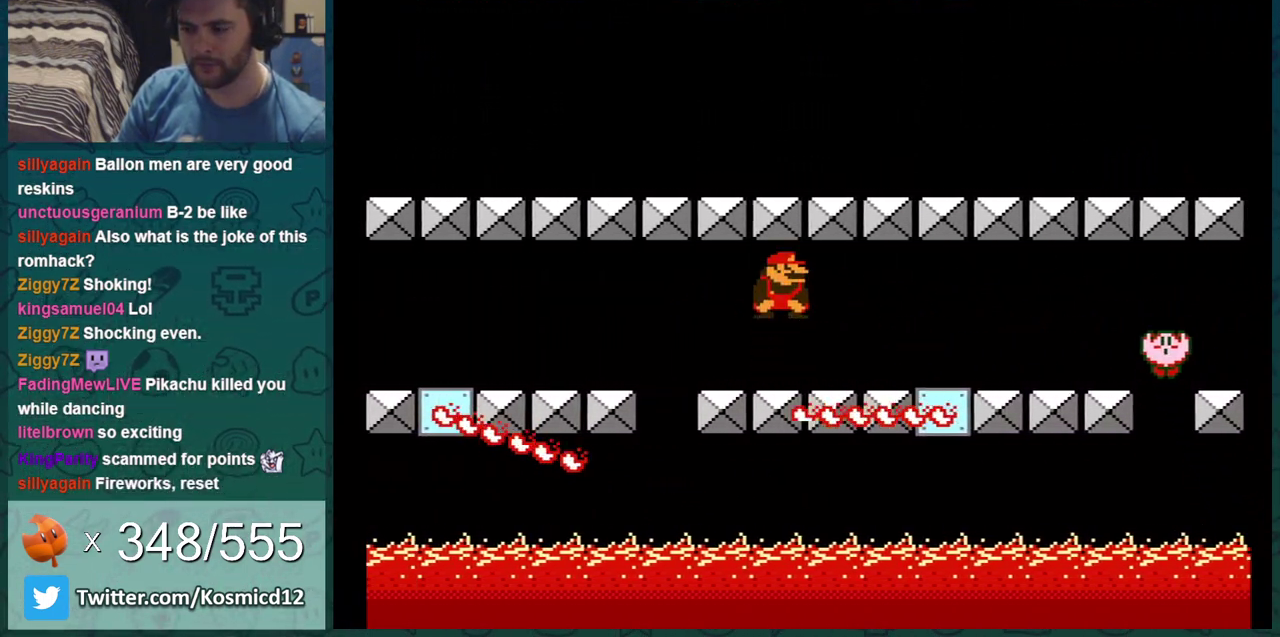
{"dt_ms": 300, "buttons": ["B"], "events": [[33, "A", "up"], [167, "DPAD_DOWN", "up"]]}
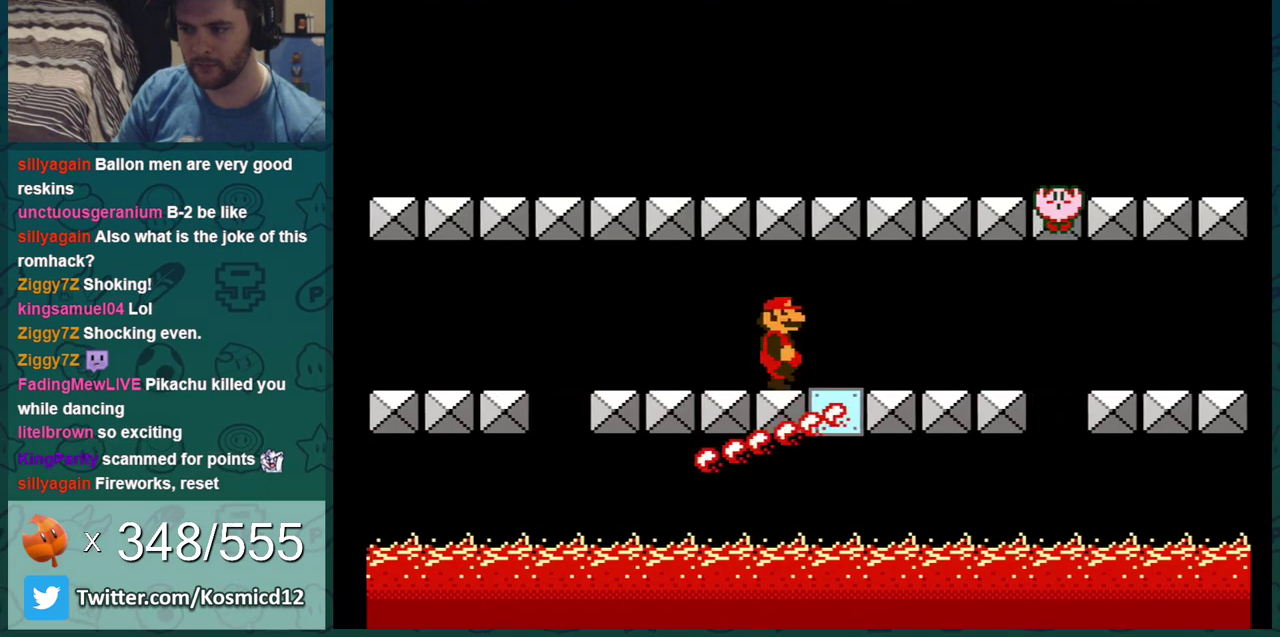
{"dt_ms": 401, "buttons": ["B", "DPAD_RIGHT"], "events": [[367, "DPAD_RIGHT", "down"]]}
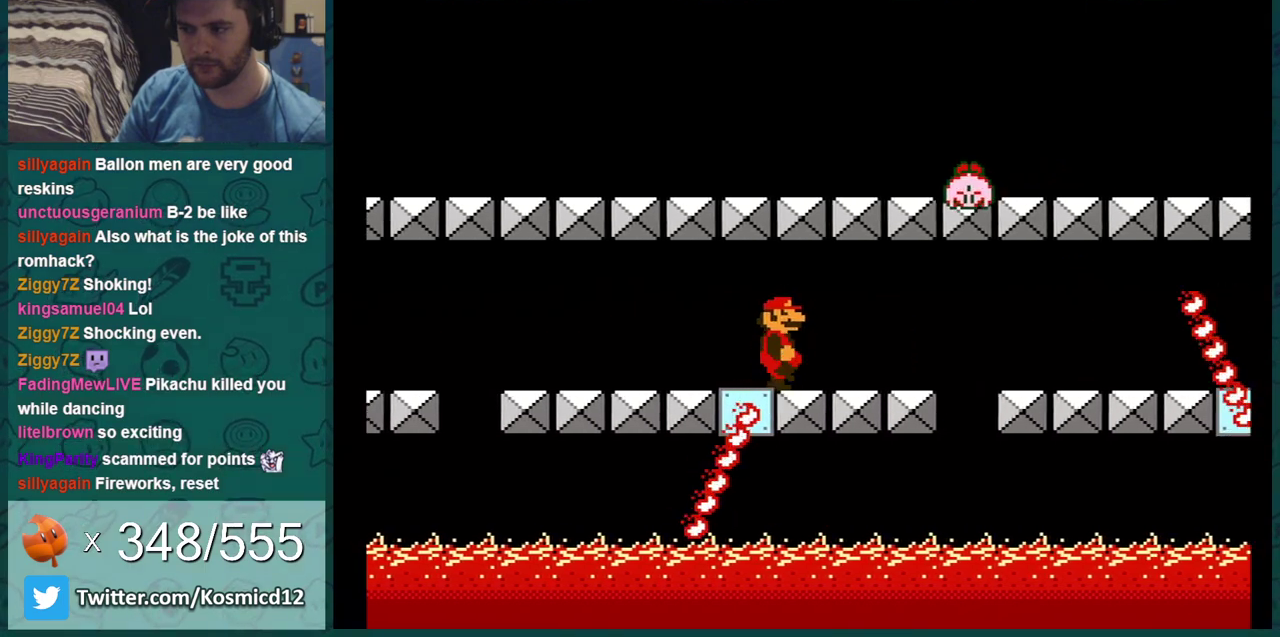
{"dt_ms": 600, "buttons": ["B"], "events": [[116, "DPAD_RIGHT", "up"], [183, "DPAD_RIGHT", "down"], [367, "DPAD_DOWN", "down"], [367, "DPAD_RIGHT", "up"], [400, "A", "down"], [483, "A", "up"], [583, "DPAD_DOWN", "up"]]}
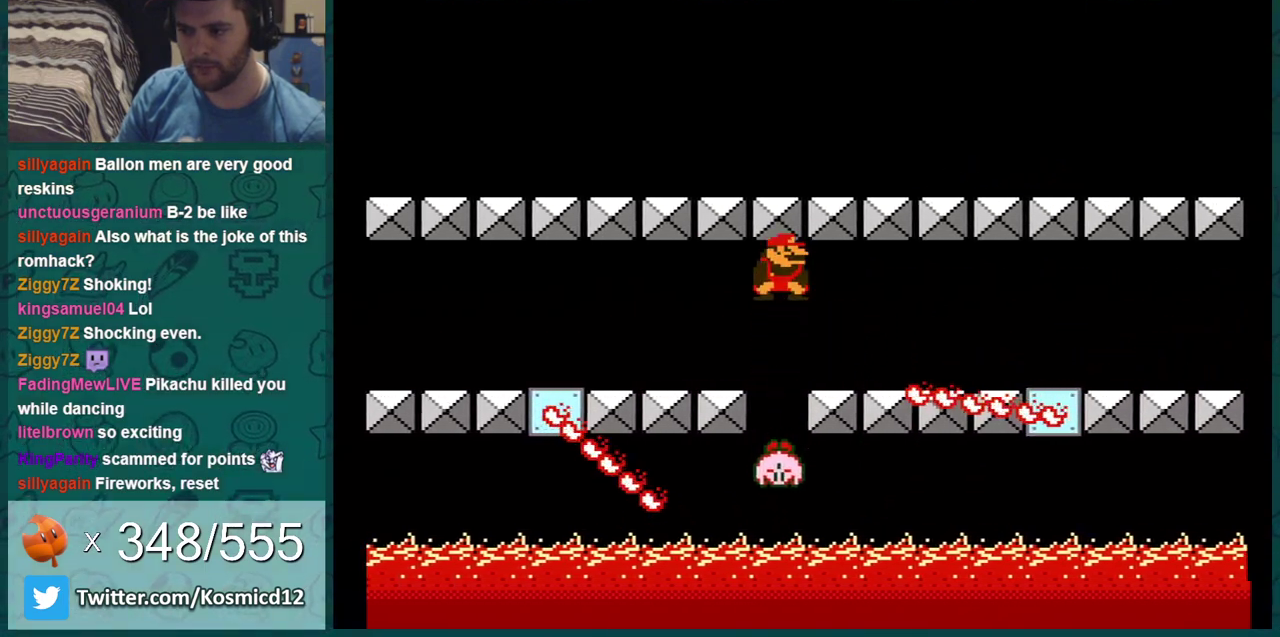
{"dt_ms": 401, "buttons": ["B", "DPAD_RIGHT"], "events": [[117, "DPAD_RIGHT", "down"]]}
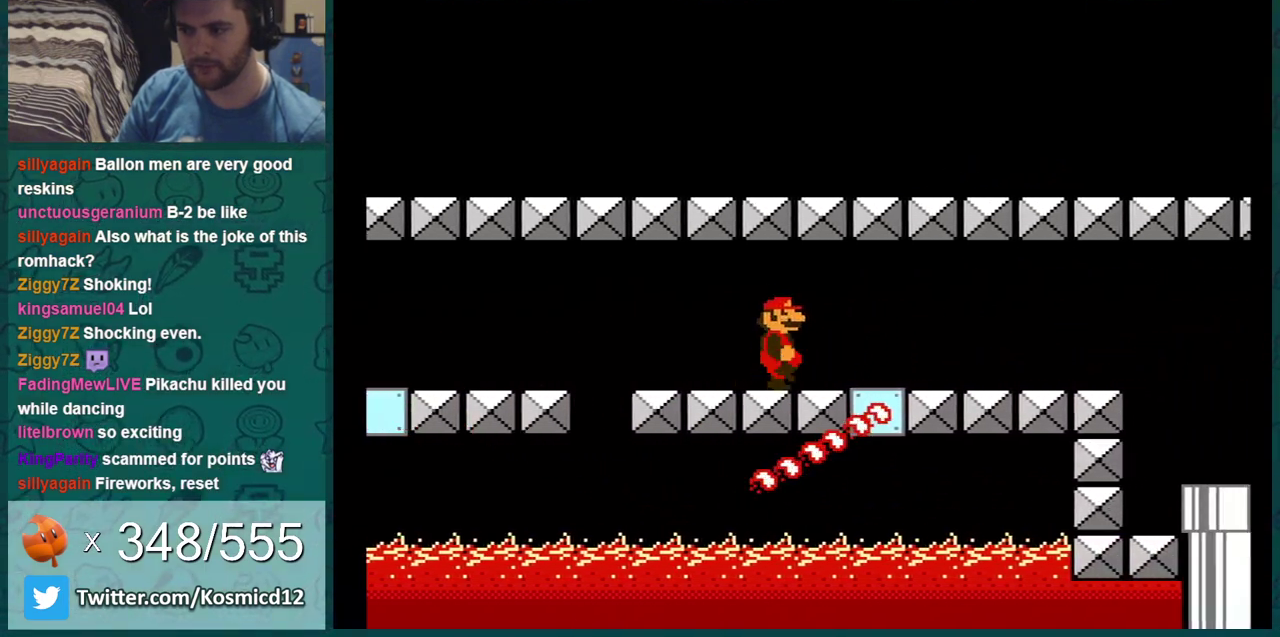
{"dt_ms": 500, "buttons": ["B", "DPAD_RIGHT"], "events": []}
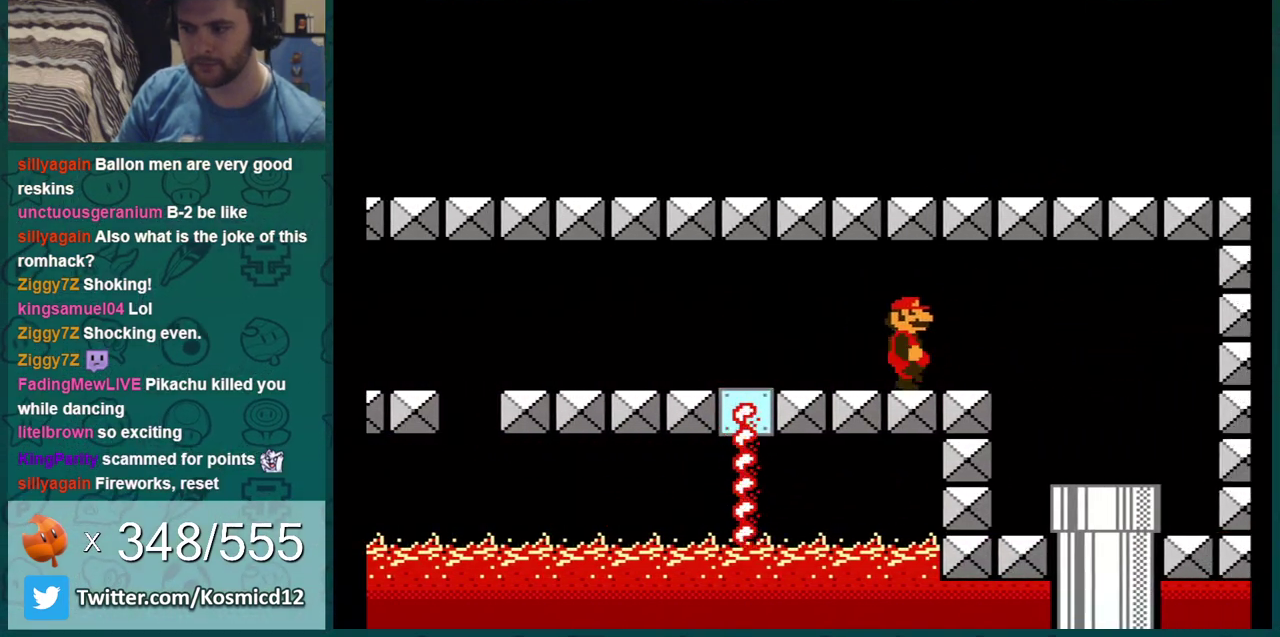
{"dt_ms": 300, "buttons": ["B"], "events": [[117, "DPAD_RIGHT", "up"], [133, "DPAD_LEFT", "down"], [234, "DPAD_LEFT", "up"]]}
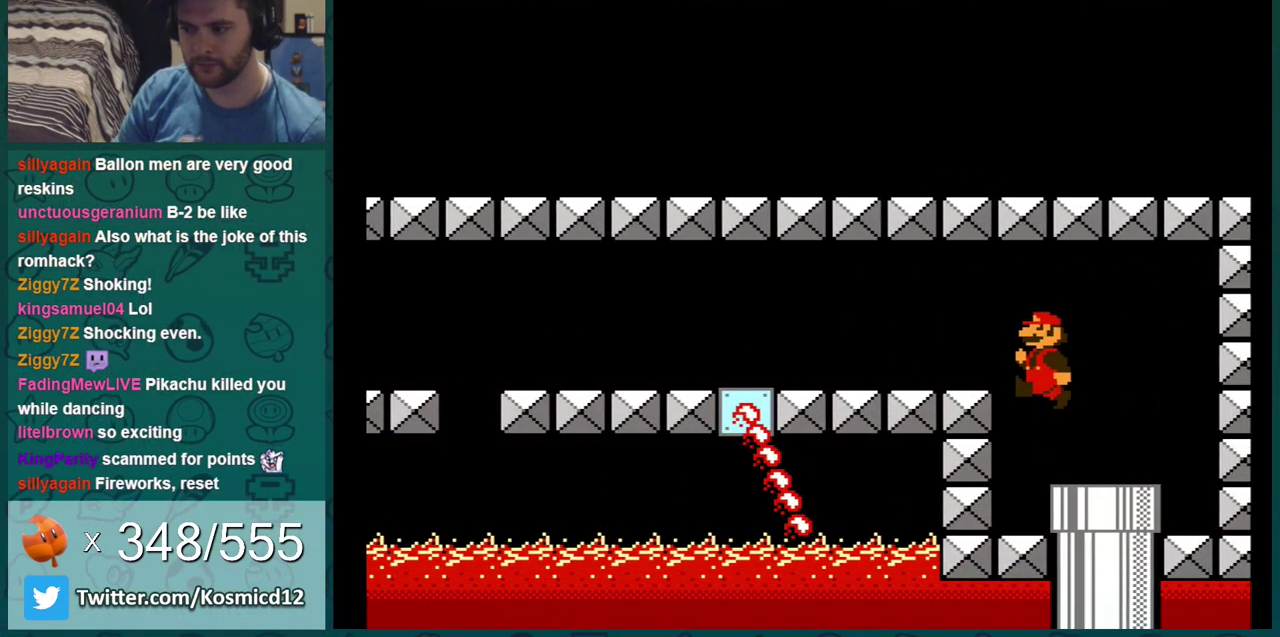
{"dt_ms": 601, "buttons": ["A"], "events": [[117, "DPAD_DOWN", "down"], [367, "DPAD_DOWN", "up"], [467, "B", "up"], [568, "A", "down"]]}
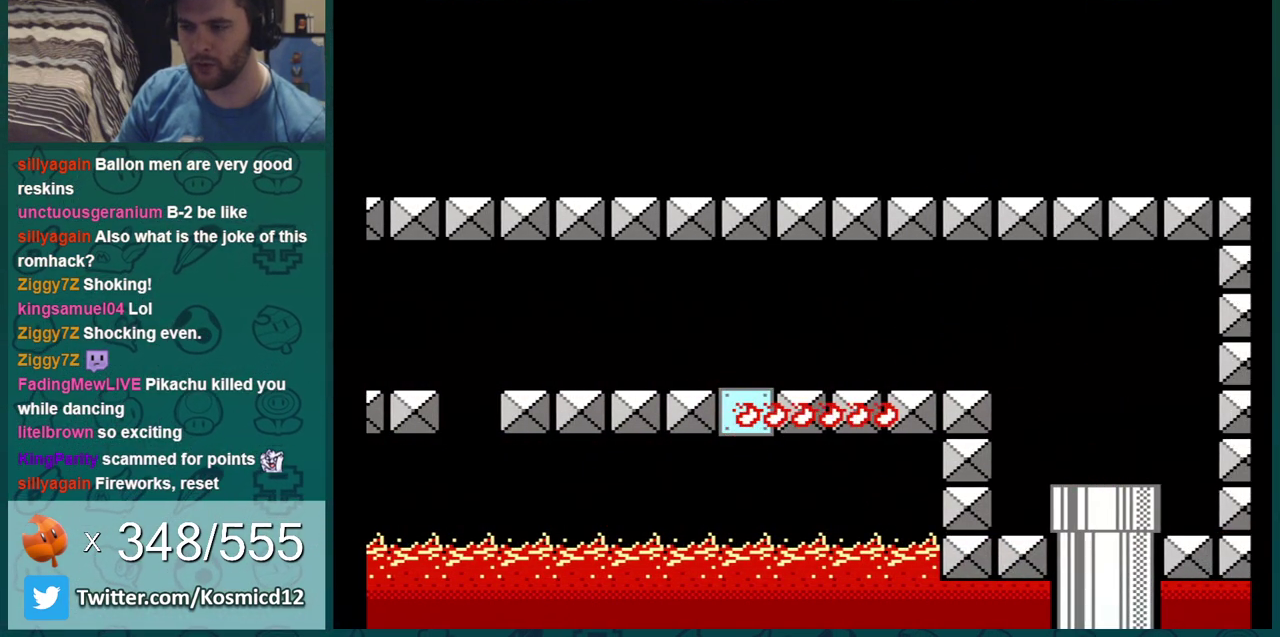
{"dt_ms": 500, "buttons": ["B"], "events": [[83, "A", "up"], [150, "A", "down"], [217, "A", "up"], [300, "A", "down"], [484, "A", "up"], [484, "B", "down"]]}
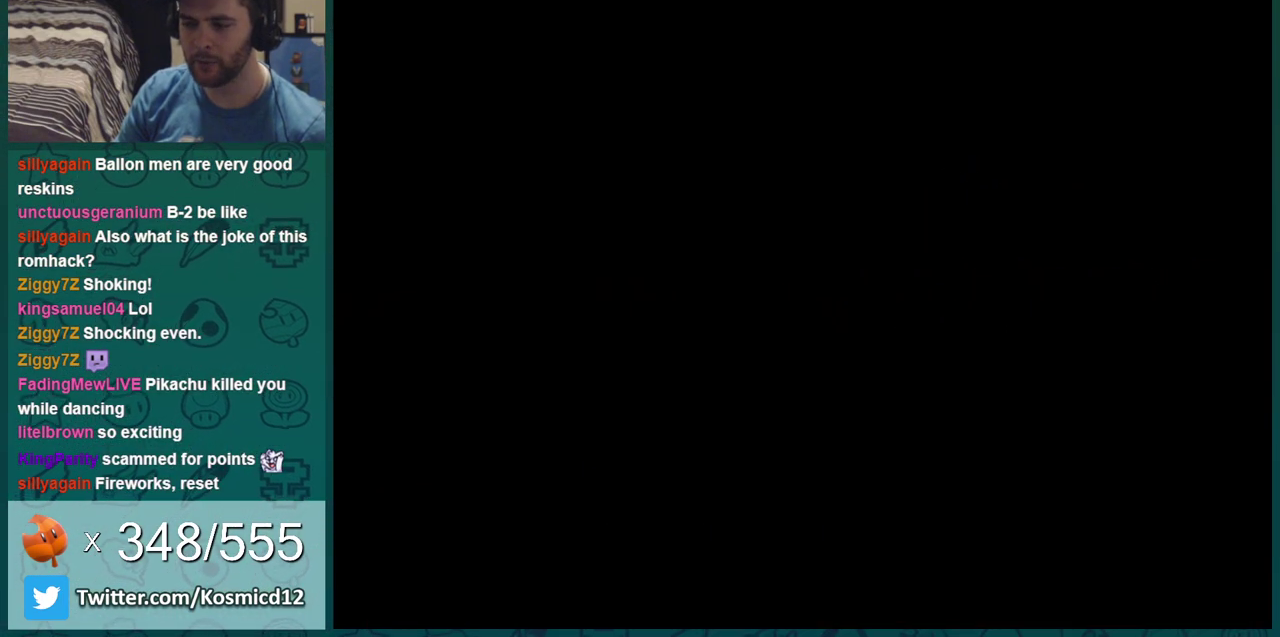
{"dt_ms": 601, "buttons": ["B"], "events": []}
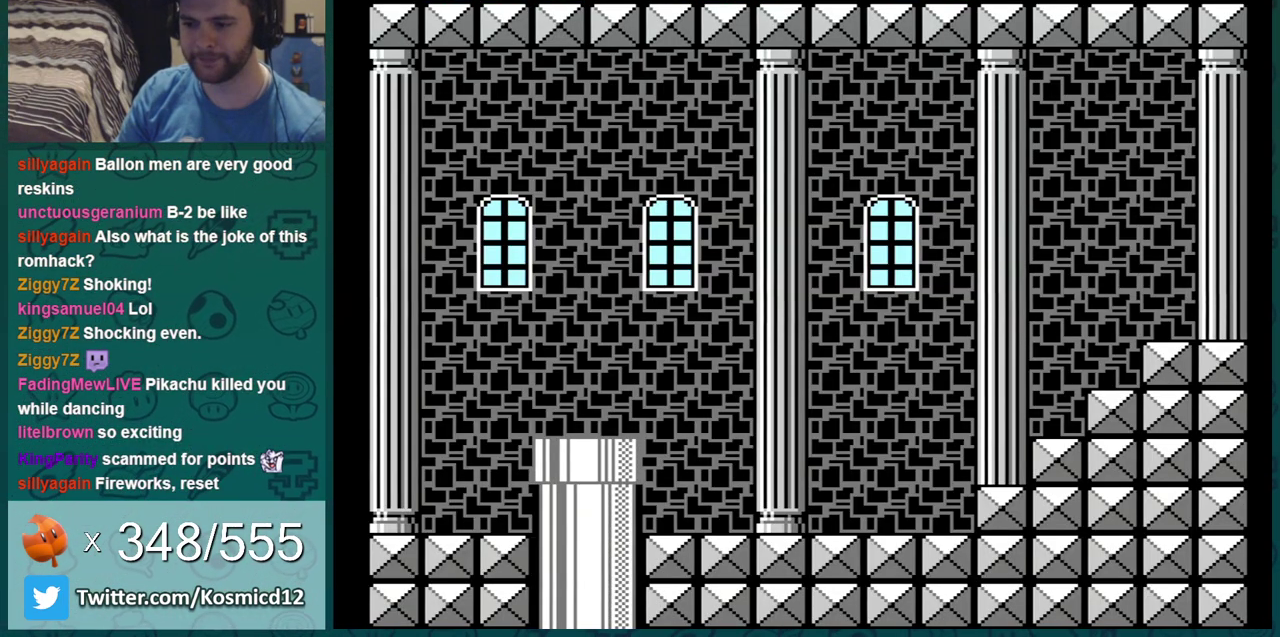
{"dt_ms": 501, "buttons": ["B", "DPAD_RIGHT"], "events": [[417, "DPAD_RIGHT", "down"]]}
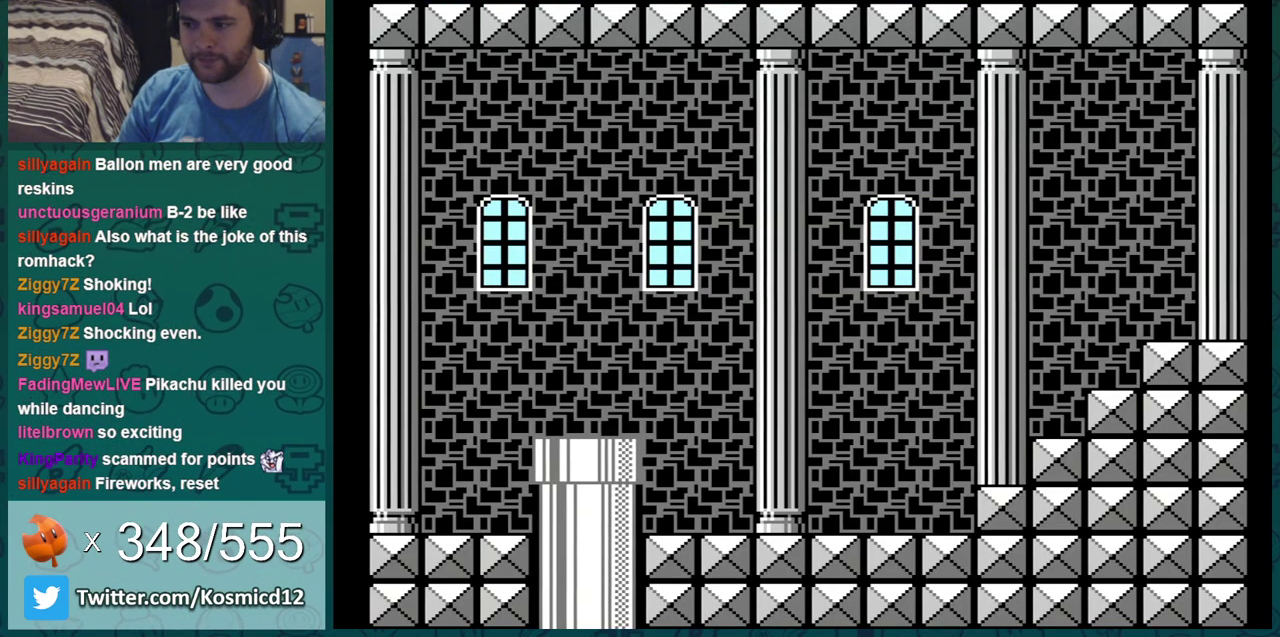
{"dt_ms": 500, "buttons": ["B", "DPAD_RIGHT"], "events": []}
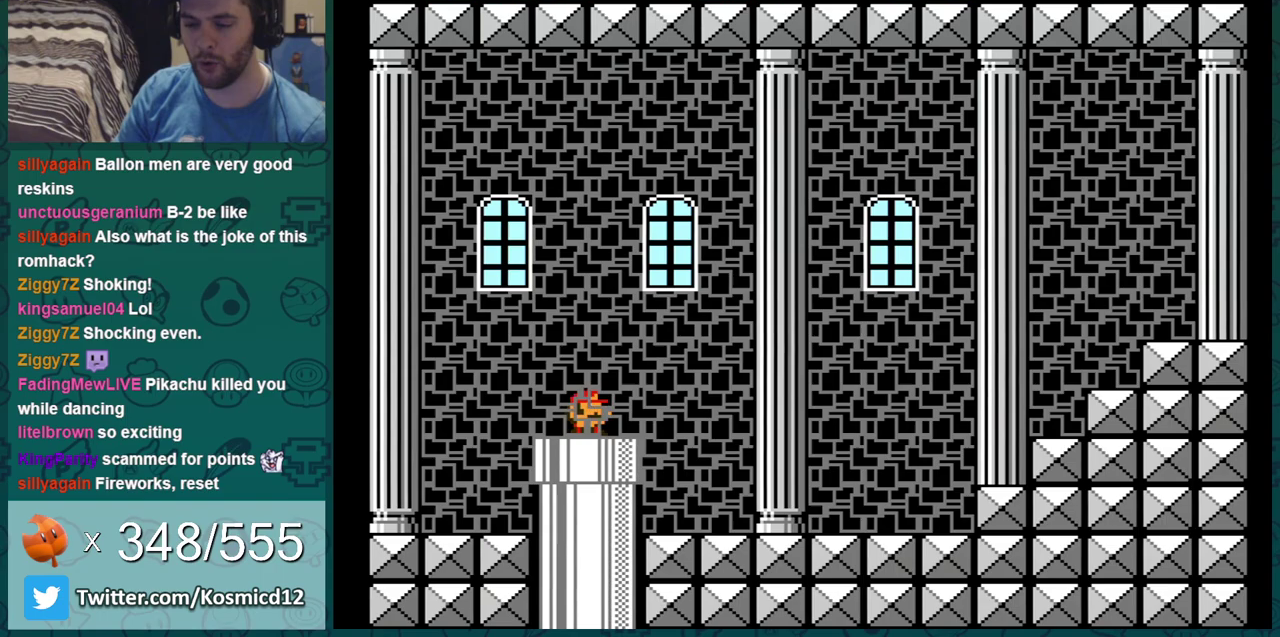
{"dt_ms": 501, "buttons": ["B", "DPAD_RIGHT"], "events": []}
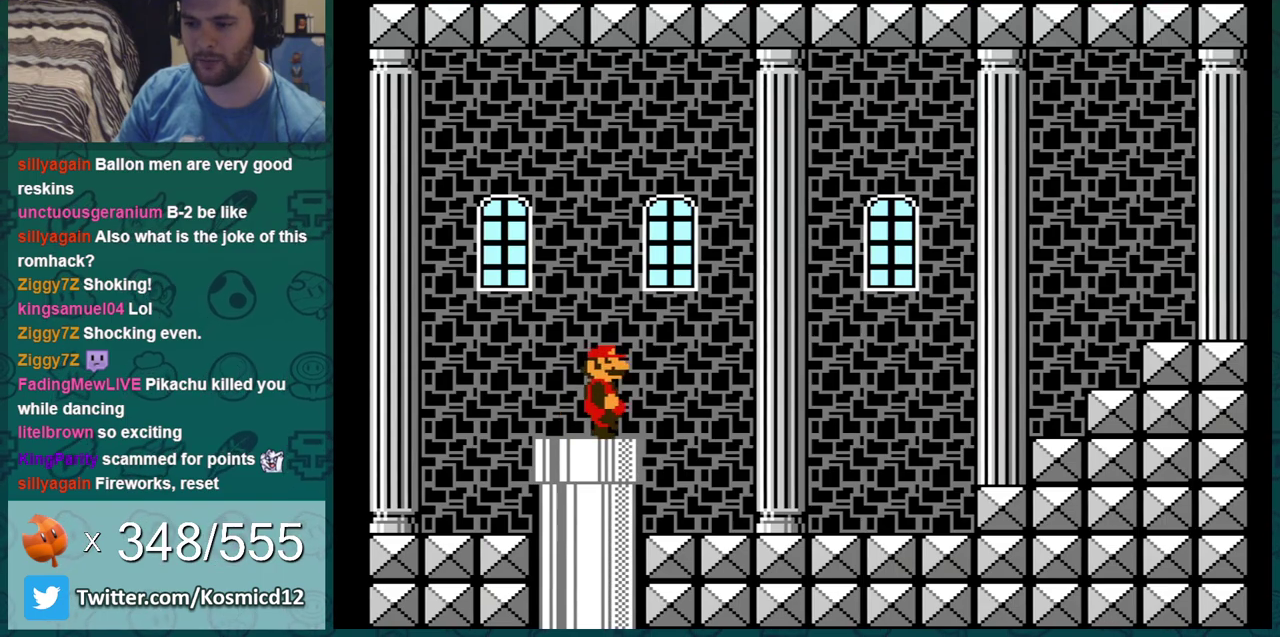
{"dt_ms": 500, "buttons": ["B", "DPAD_RIGHT"], "events": []}
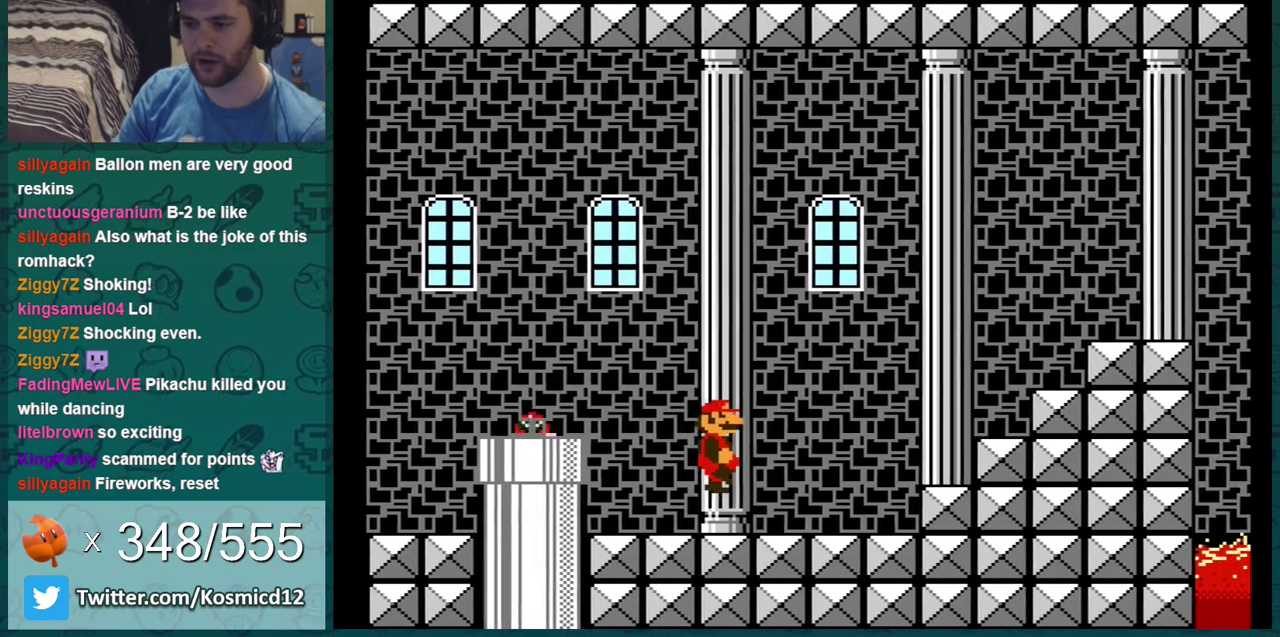
{"dt_ms": 501, "buttons": ["A", "B", "DPAD_LEFT"], "events": [[300, "A", "down"], [300, "DPAD_RIGHT", "up"], [417, "DPAD_LEFT", "down"]]}
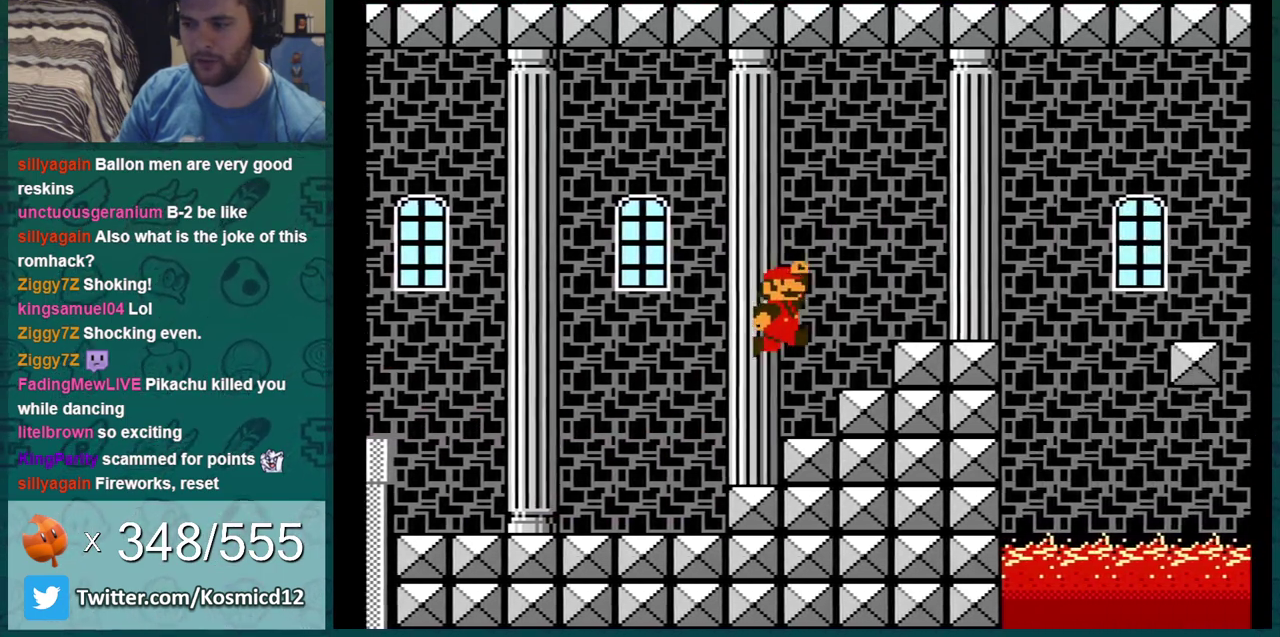
{"dt_ms": 500, "buttons": ["B"], "events": [[233, "DPAD_LEFT", "up"], [283, "A", "up"], [350, "DPAD_RIGHT", "down"], [500, "DPAD_RIGHT", "up"]]}
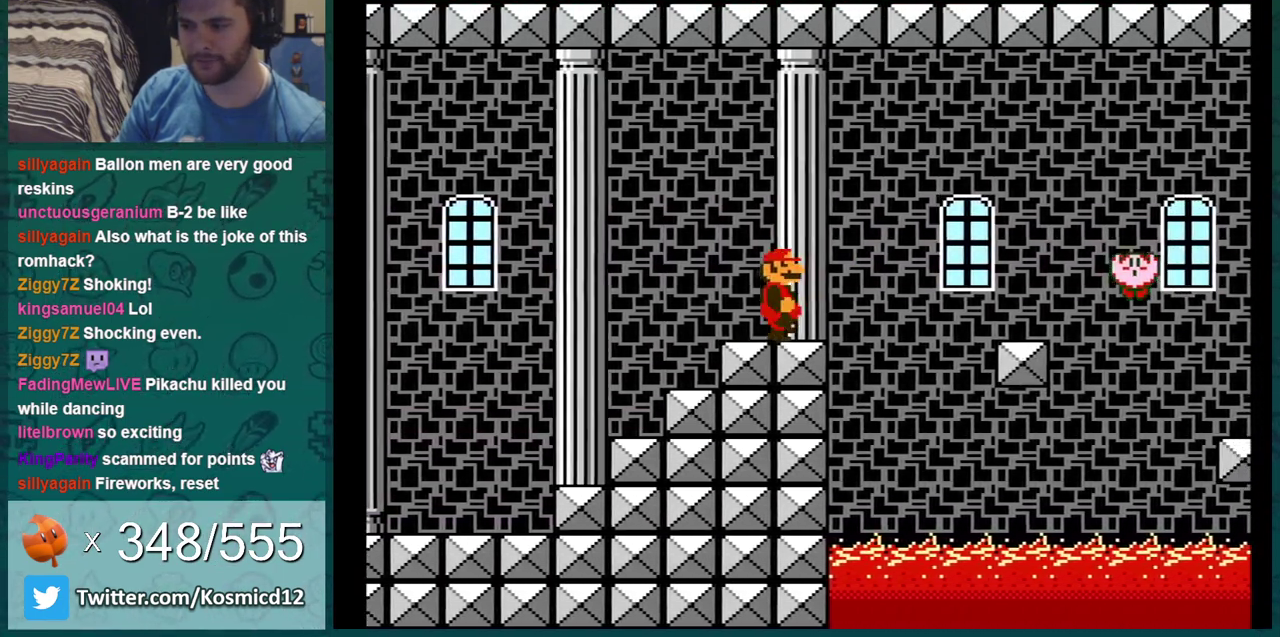
{"dt_ms": 701, "buttons": ["B", "DPAD_RIGHT"], "events": [[33, "A", "down"], [417, "A", "up"], [701, "DPAD_RIGHT", "down"]]}
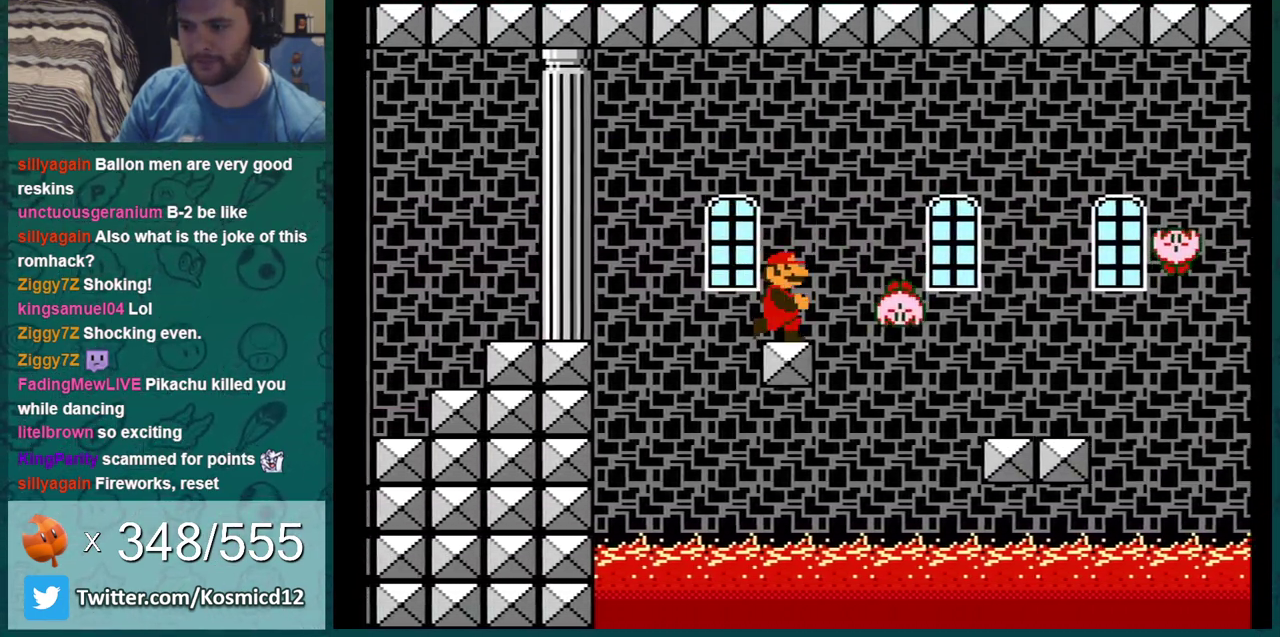
{"dt_ms": 400, "buttons": ["B", "DPAD_LEFT"], "events": [[50, "A", "down"], [50, "DPAD_RIGHT", "up"], [150, "A", "up"], [333, "DPAD_LEFT", "down"]]}
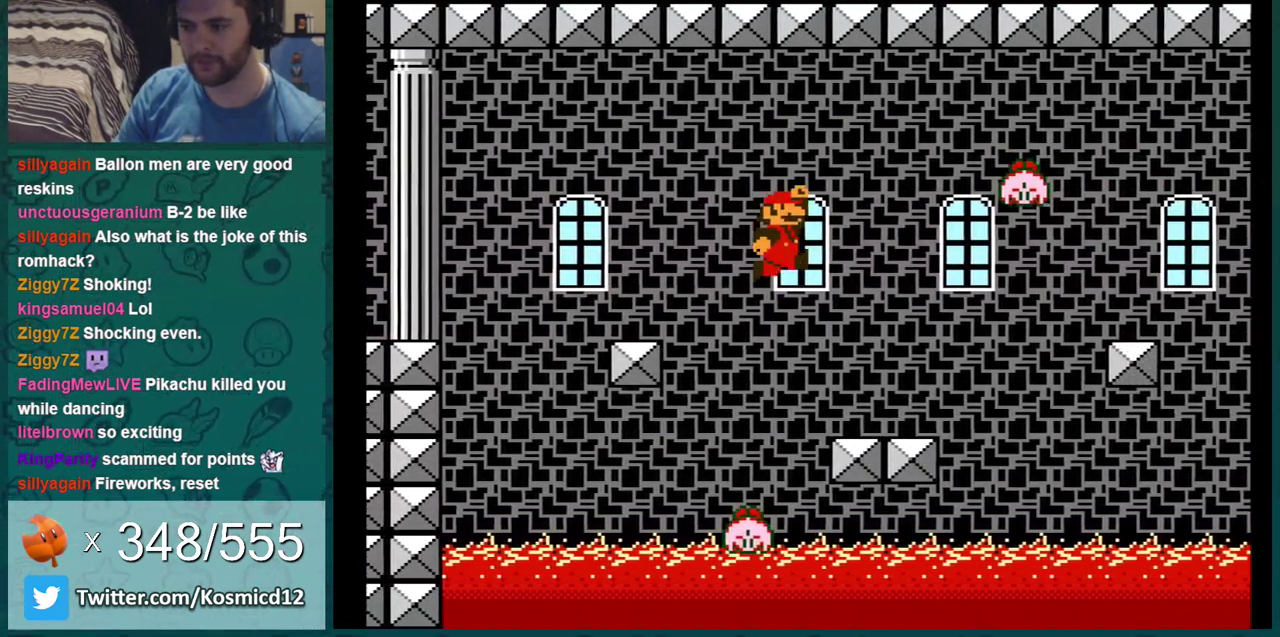
{"dt_ms": 401, "buttons": ["B"], "events": [[250, "DPAD_LEFT", "up"]]}
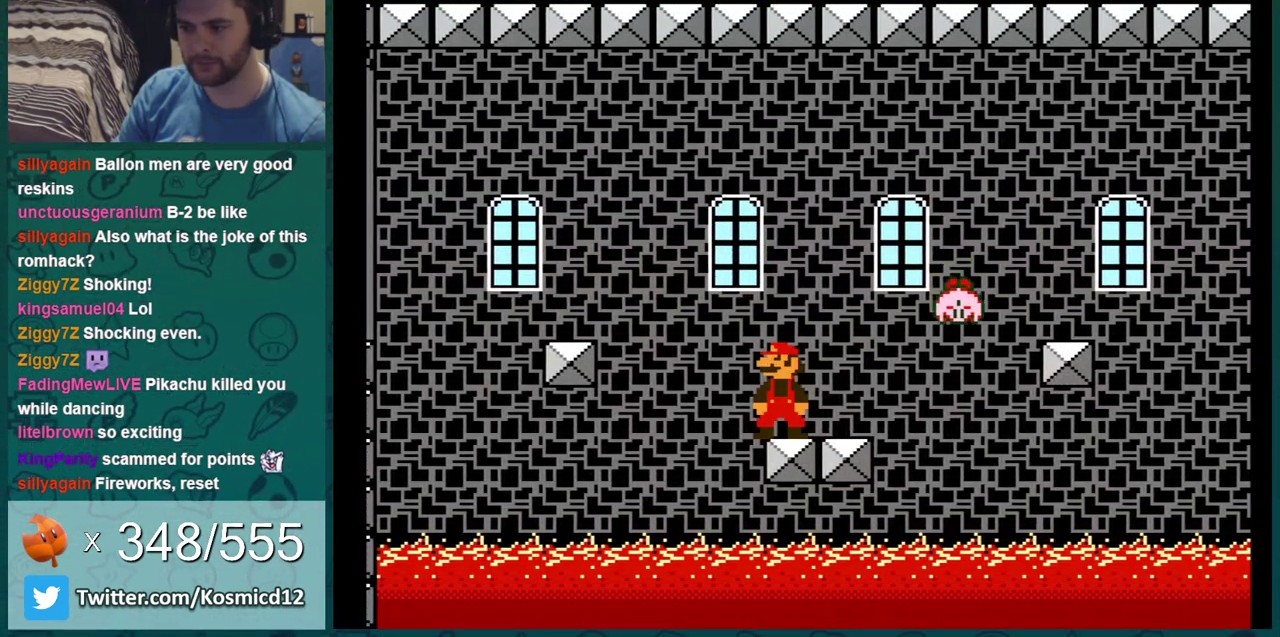
{"dt_ms": 500, "buttons": ["A", "B", "DPAD_RIGHT"], "events": [[33, "DPAD_RIGHT", "down"], [433, "A", "down"]]}
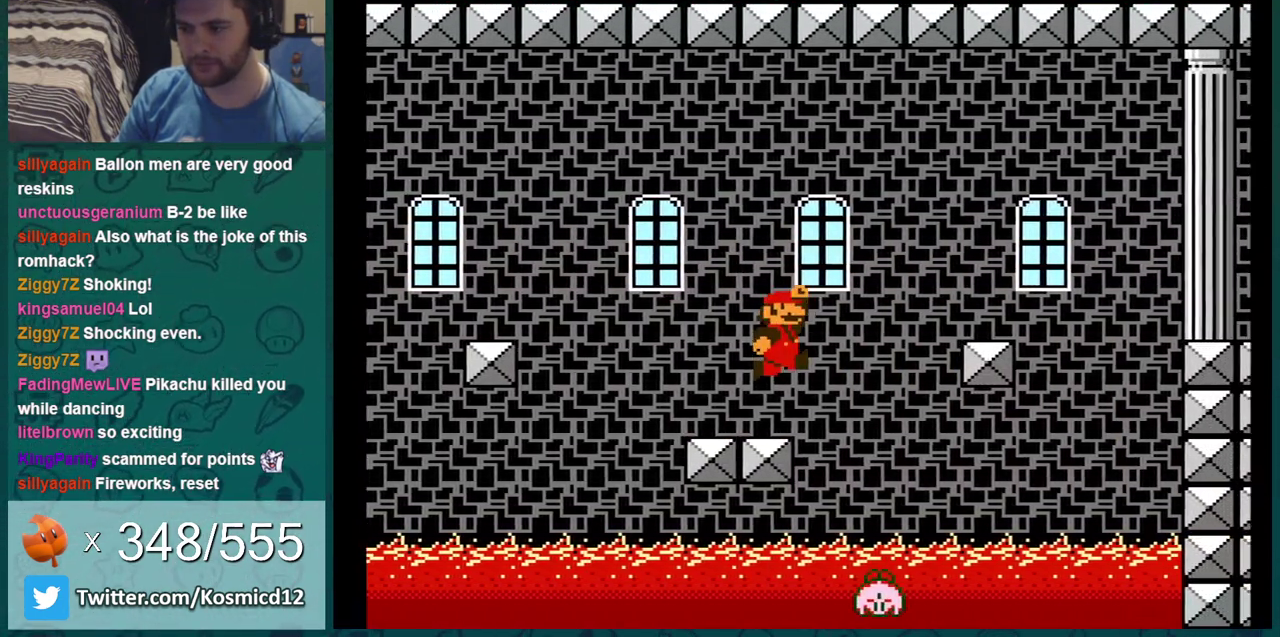
{"dt_ms": 500, "buttons": ["B", "DPAD_RIGHT"], "events": [[33, "DPAD_RIGHT", "up"], [384, "A", "up"], [434, "DPAD_RIGHT", "down"]]}
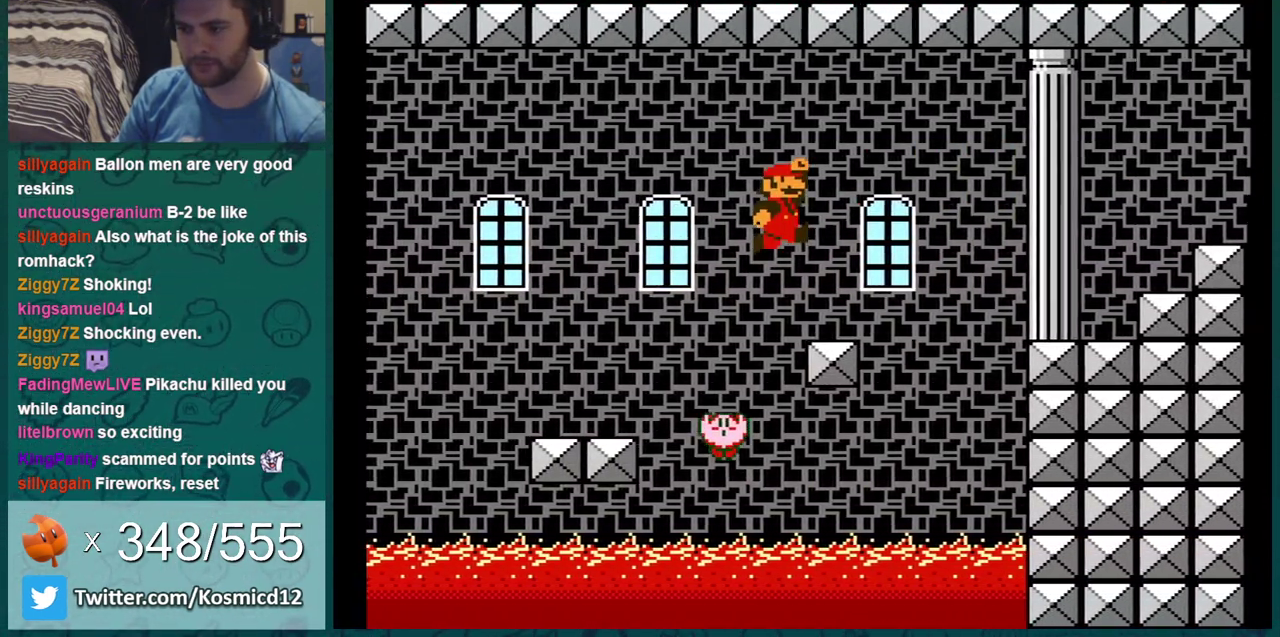
{"dt_ms": 401, "buttons": ["B", "DPAD_RIGHT"], "events": [[184, "DPAD_DOWN", "down"], [184, "DPAD_RIGHT", "up"], [251, "A", "down"], [401, "A", "up"], [401, "DPAD_DOWN", "up"], [401, "DPAD_RIGHT", "down"]]}
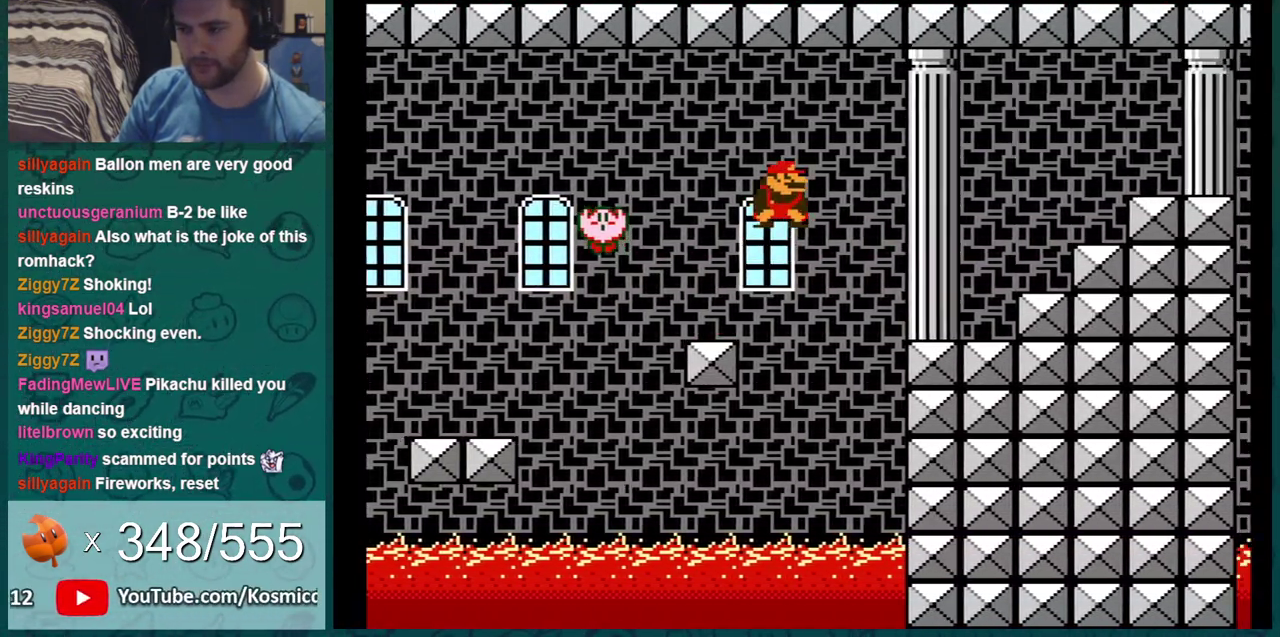
{"dt_ms": 701, "buttons": ["A", "B"], "events": [[33, "DPAD_RIGHT", "up"], [100, "DPAD_RIGHT", "down"], [500, "DPAD_DOWN", "down"], [500, "DPAD_RIGHT", "up"], [534, "A", "down"], [667, "DPAD_RIGHT", "down"], [701, "DPAD_DOWN", "up"], [701, "DPAD_RIGHT", "up"]]}
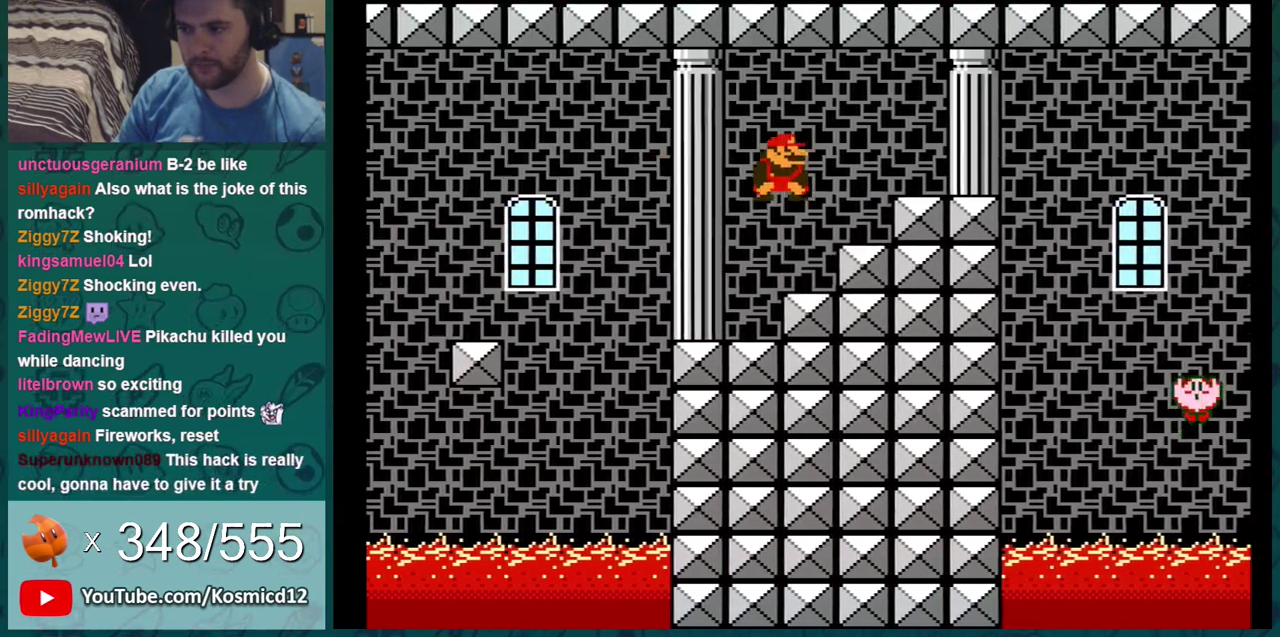
{"dt_ms": 400, "buttons": ["B", "DPAD_LEFT"], "events": [[116, "DPAD_LEFT", "down"], [267, "A", "up"]]}
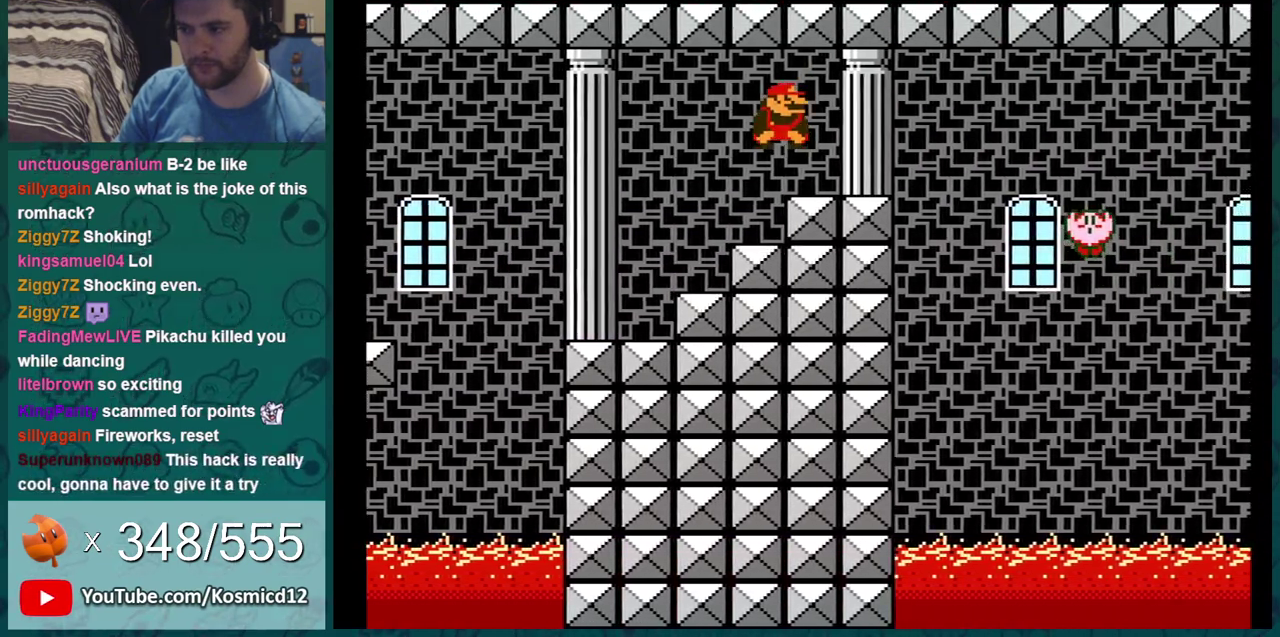
{"dt_ms": 400, "buttons": ["B", "DPAD_RIGHT"], "events": [[267, "DPAD_LEFT", "up"], [367, "DPAD_RIGHT", "down"]]}
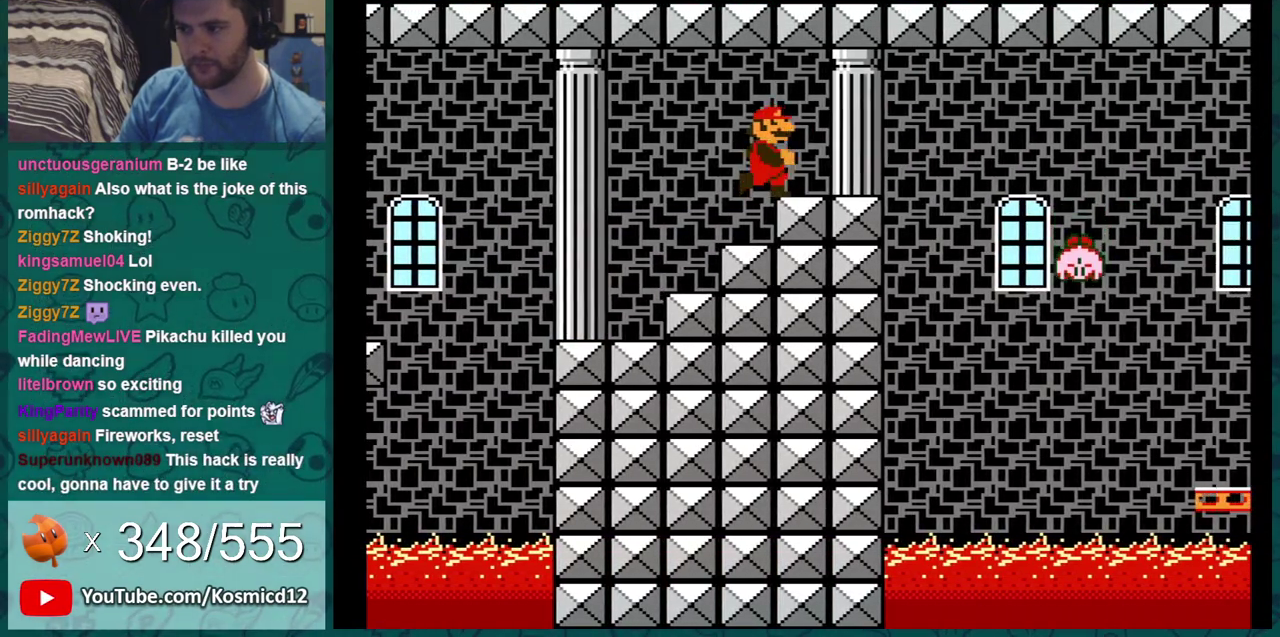
{"dt_ms": 584, "buttons": ["B", "DPAD_RIGHT"], "events": [[317, "DPAD_RIGHT", "up"], [351, "DPAD_LEFT", "down"], [401, "DPAD_LEFT", "up"], [451, "DPAD_RIGHT", "down"]]}
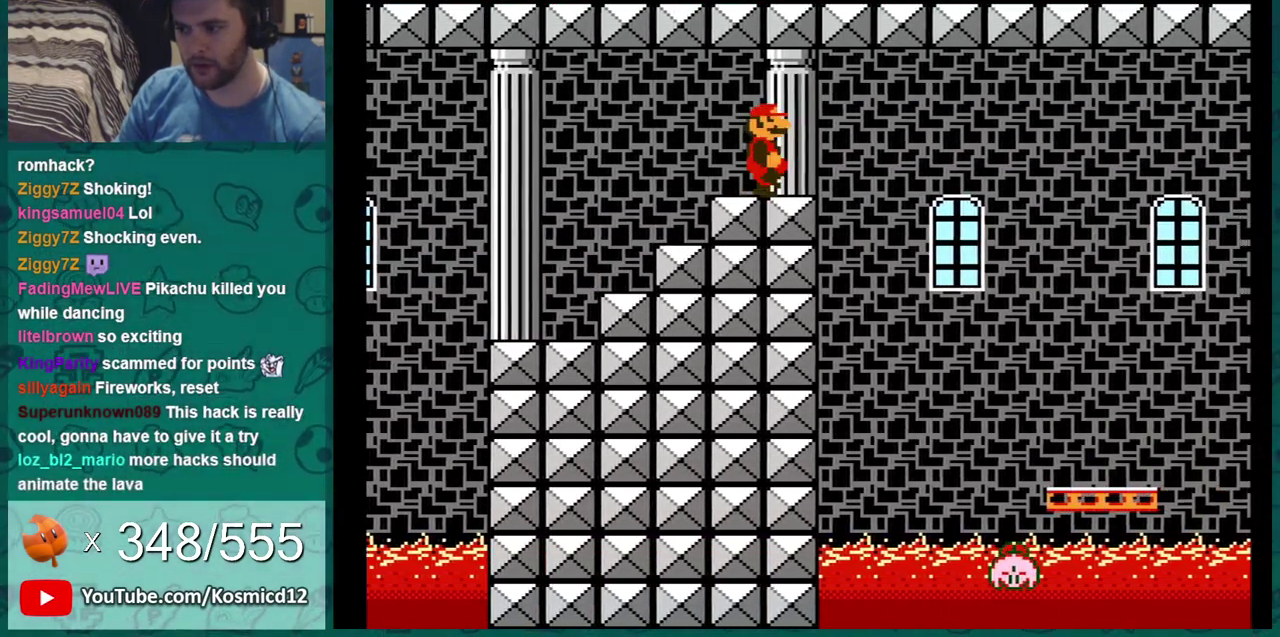
{"dt_ms": 301, "buttons": ["A", "B", "DPAD_RIGHT"], "events": [[251, "A", "down"]]}
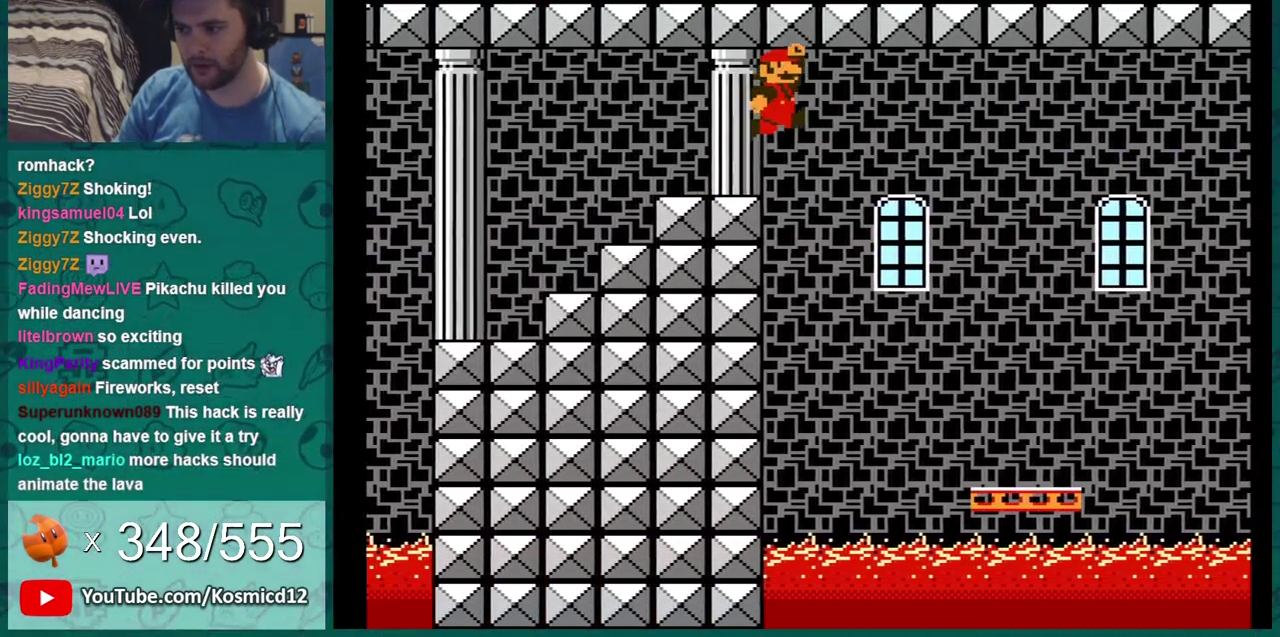
{"dt_ms": 700, "buttons": ["B", "DPAD_RIGHT"], "events": [[650, "A", "up"]]}